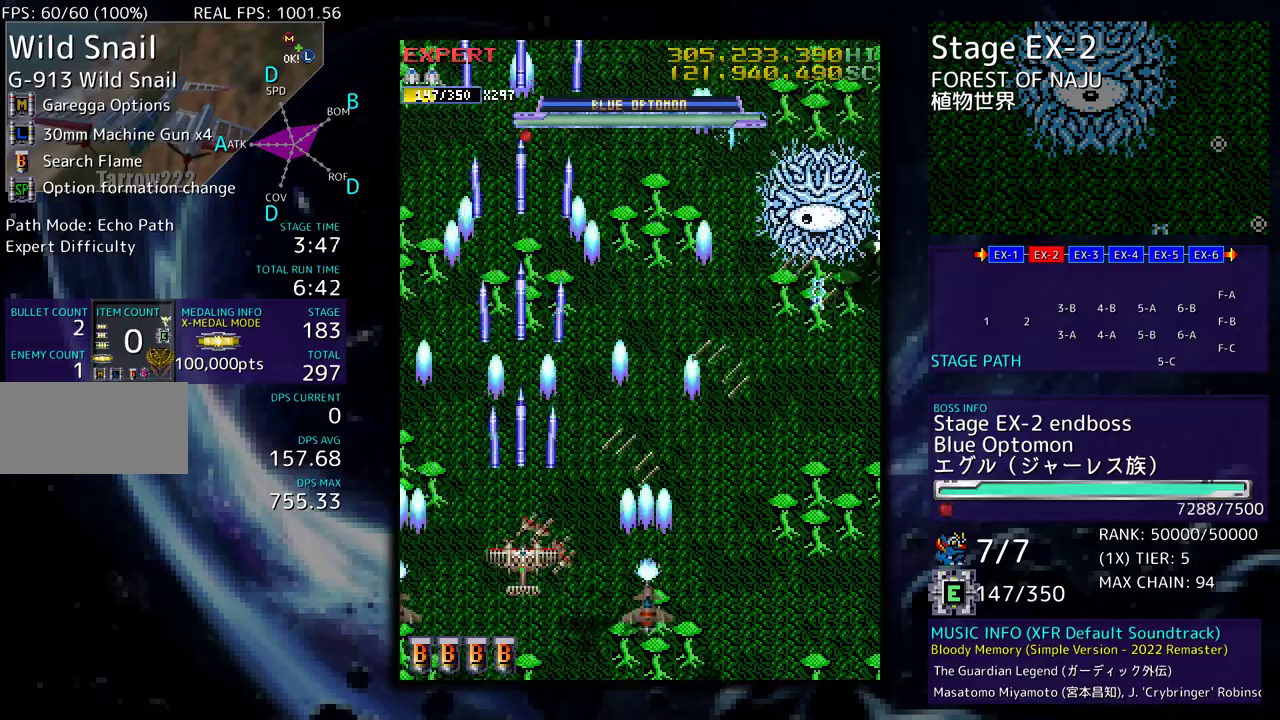
Gameplay with a controller; each line is a JSON object with the inputs held at the frame after it. "events" lists button and stick changes between this image and that frame as [ms after this image, input, new state], when the widget could be followed in between. Not read: L3 R3 other_buttons.
{"buttons": ["DPAD_UP", "DPAD_RIGHT"], "events": [[17, "DPAD_RIGHT", "down"], [417, "DPAD_DOWN", "up"], [433, "DPAD_UP", "down"]]}
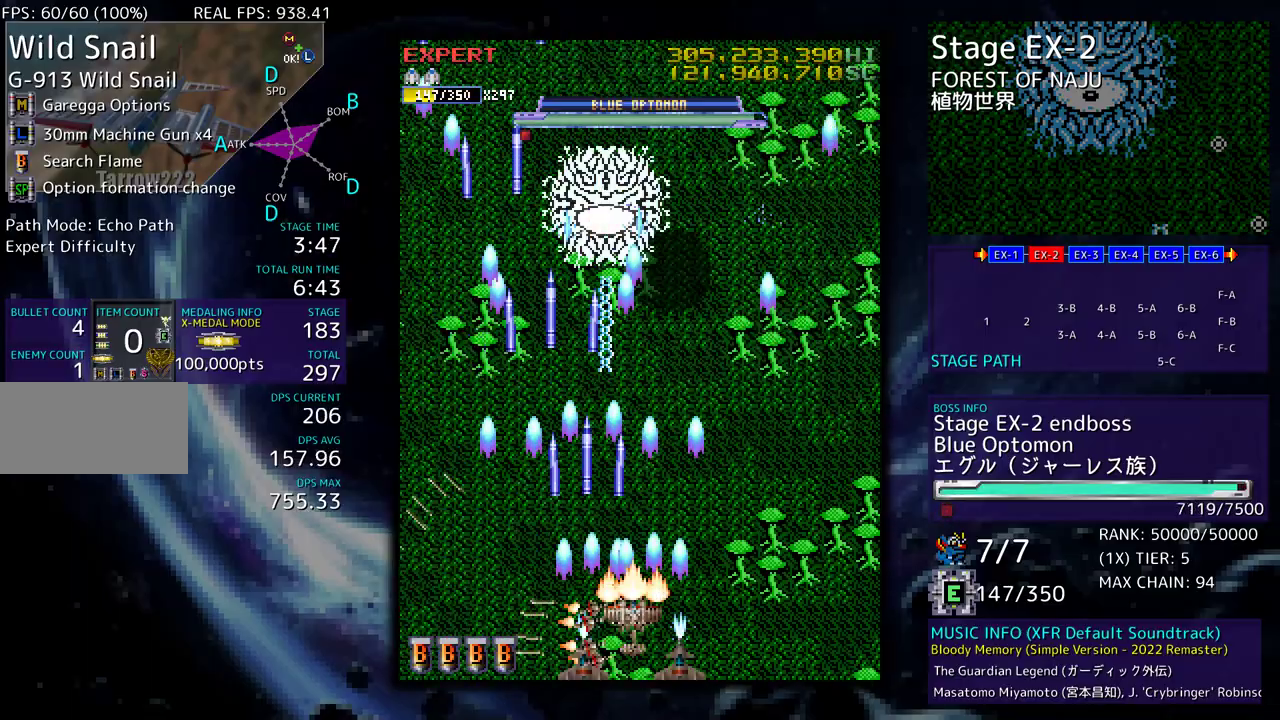
{"buttons": [], "events": [[17, "DPAD_UP", "up"], [33, "DPAD_DOWN", "down"], [167, "DPAD_RIGHT", "up"], [183, "DPAD_DOWN", "up"], [283, "DPAD_RIGHT", "down"], [317, "DPAD_DOWN", "down"], [367, "DPAD_DOWN", "up"], [367, "DPAD_RIGHT", "up"]]}
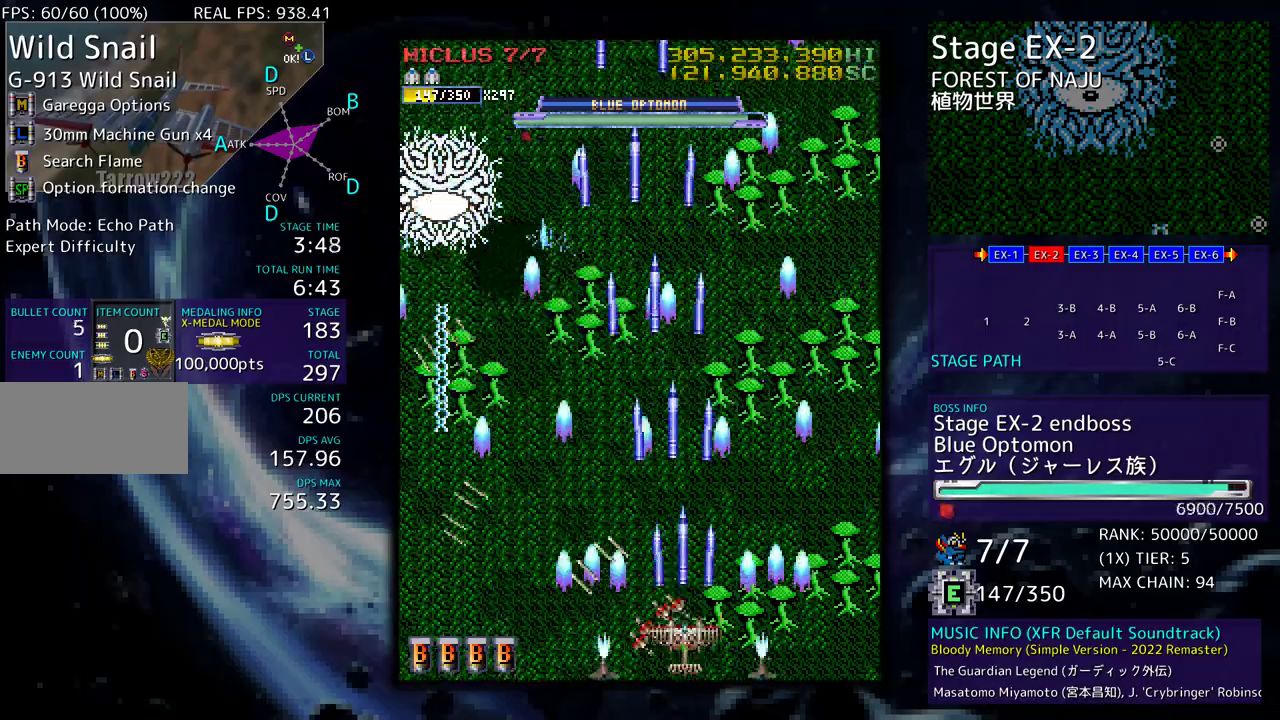
{"buttons": [], "events": [[450, "DPAD_LEFT", "down"], [500, "DPAD_LEFT", "up"]]}
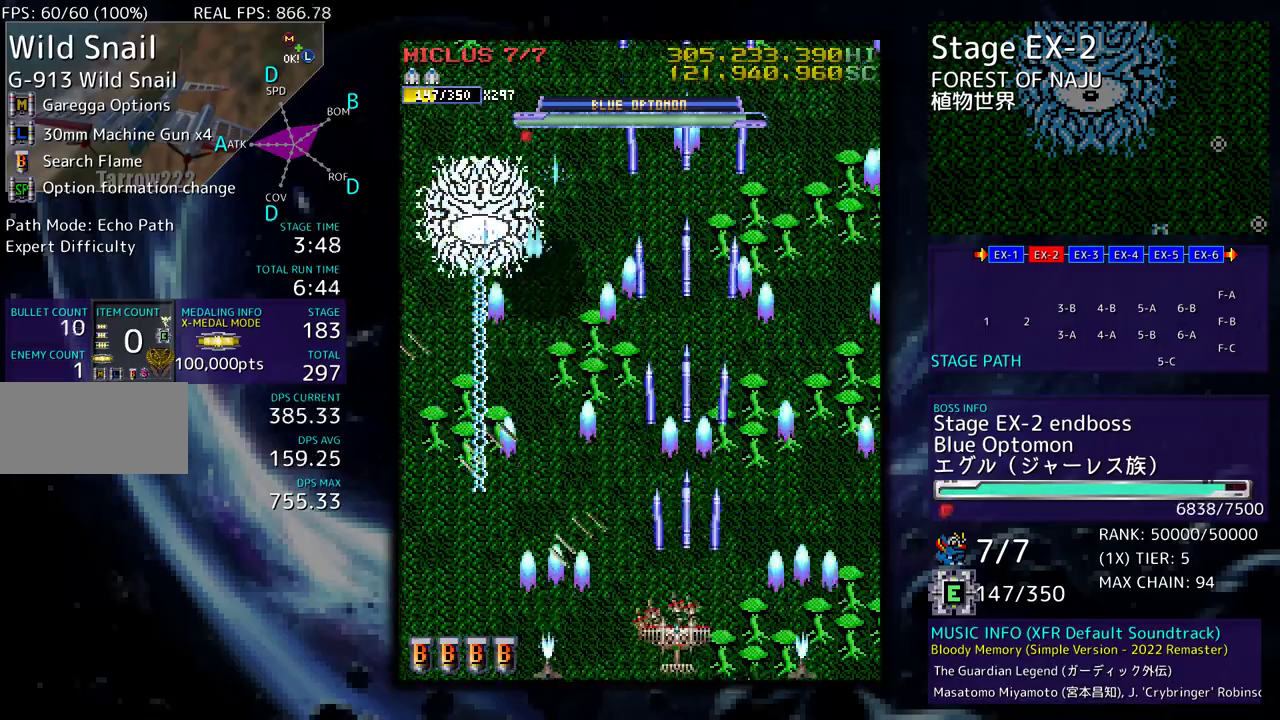
{"buttons": [], "events": [[350, "DPAD_LEFT", "down"], [400, "DPAD_LEFT", "up"]]}
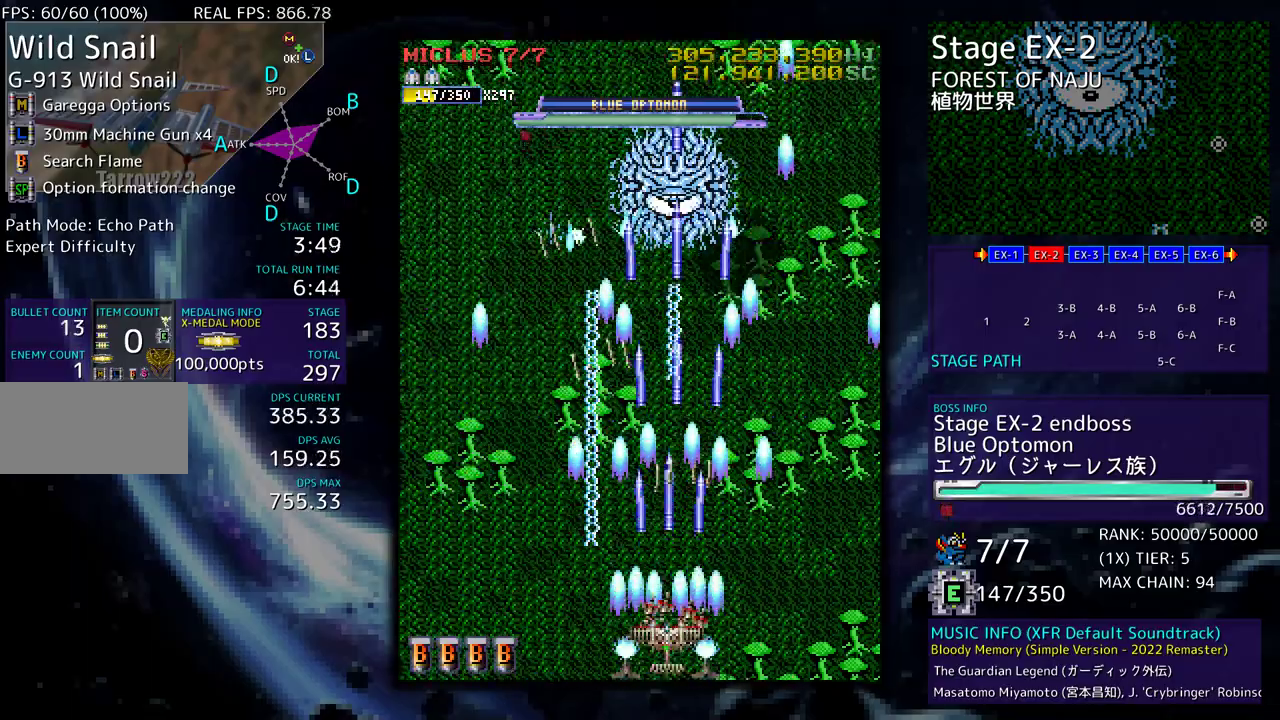
{"buttons": [], "events": []}
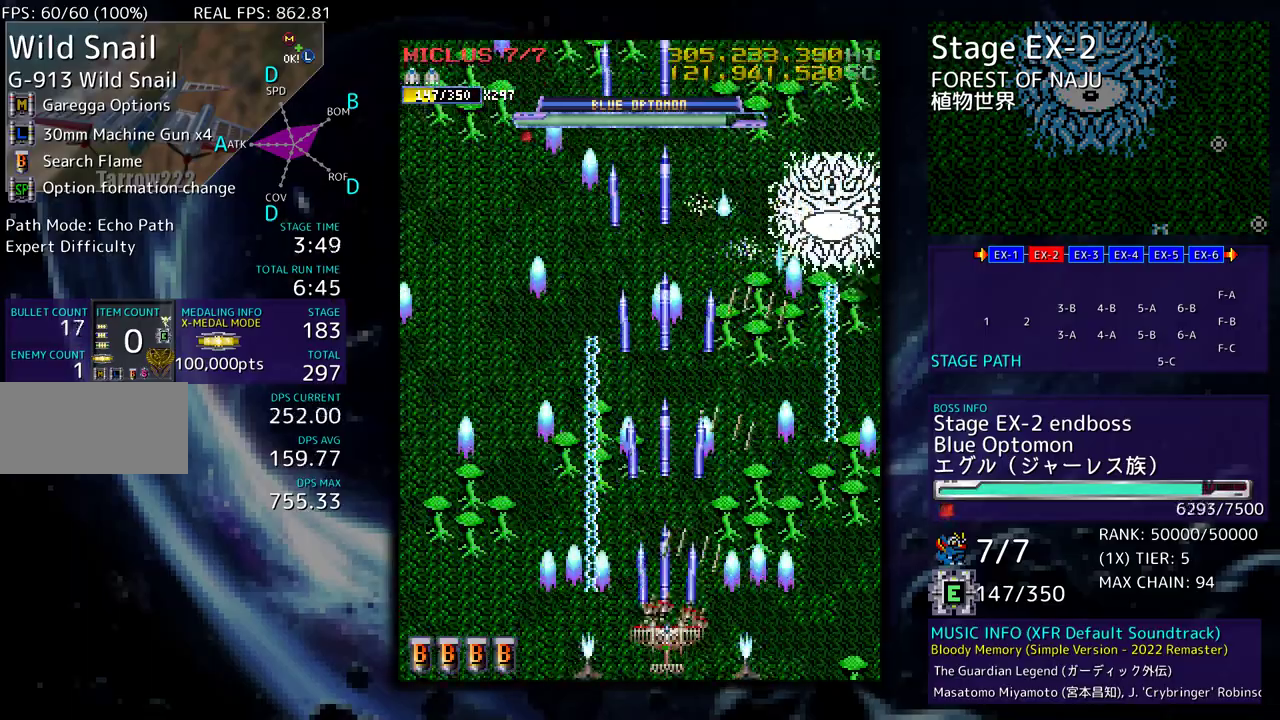
{"buttons": [], "events": []}
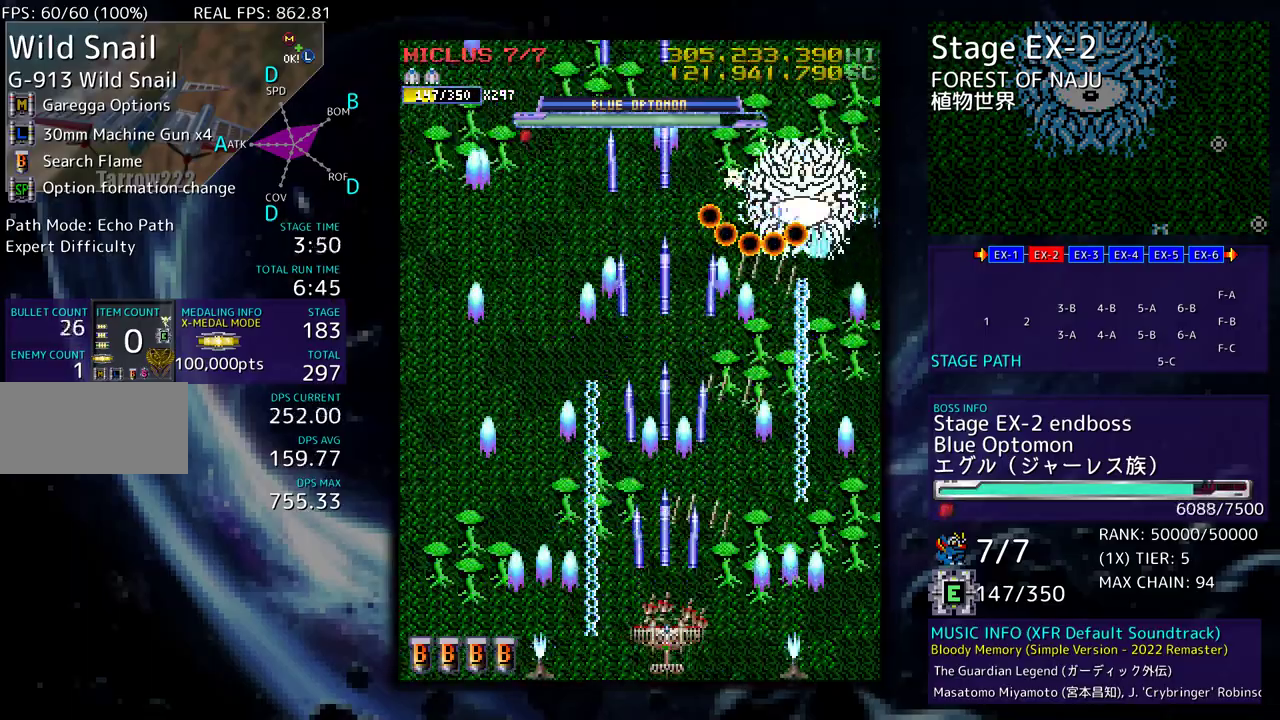
{"buttons": ["DPAD_DOWN", "DPAD_RIGHT"], "events": [[67, "DPAD_DOWN", "down"], [83, "DPAD_RIGHT", "down"], [150, "DPAD_DOWN", "up"], [150, "DPAD_RIGHT", "up"], [300, "DPAD_DOWN", "down"], [300, "DPAD_RIGHT", "down"]]}
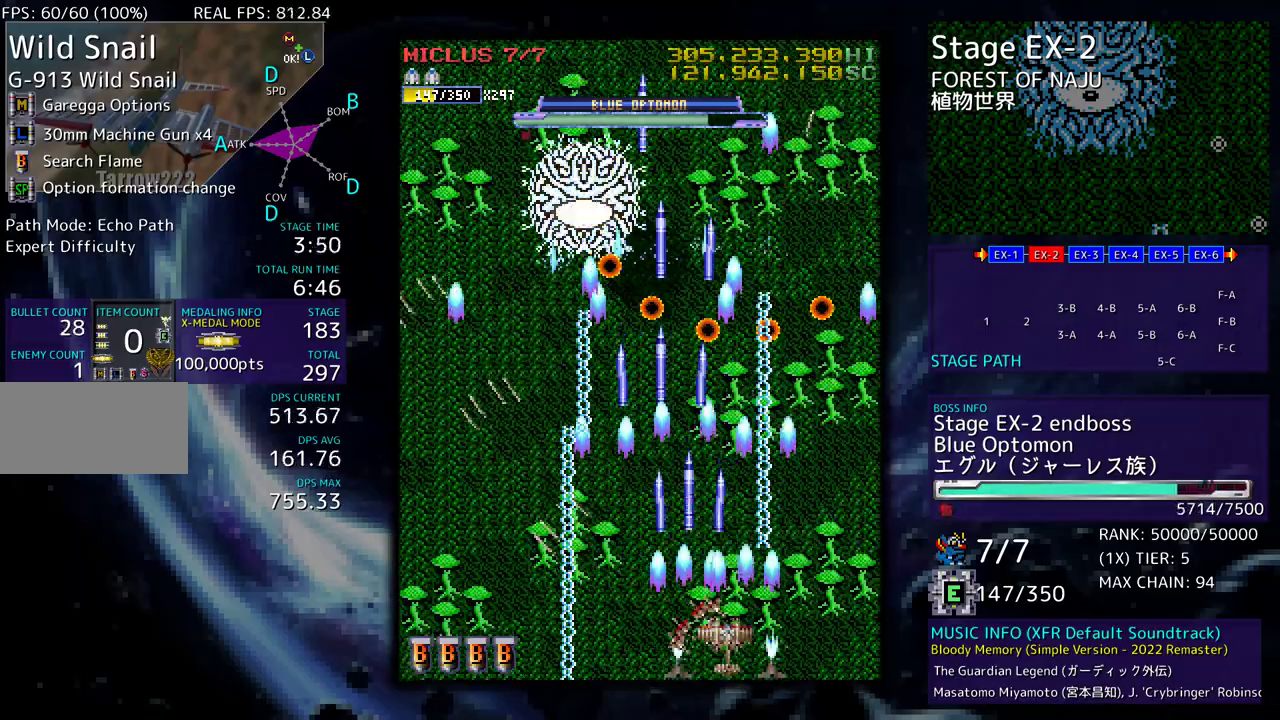
{"buttons": ["DPAD_UP", "DPAD_RIGHT"], "events": [[17, "DPAD_RIGHT", "up"], [50, "DPAD_DOWN", "up"], [117, "DPAD_DOWN", "down"], [117, "DPAD_RIGHT", "down"], [483, "DPAD_DOWN", "up"], [500, "DPAD_UP", "down"]]}
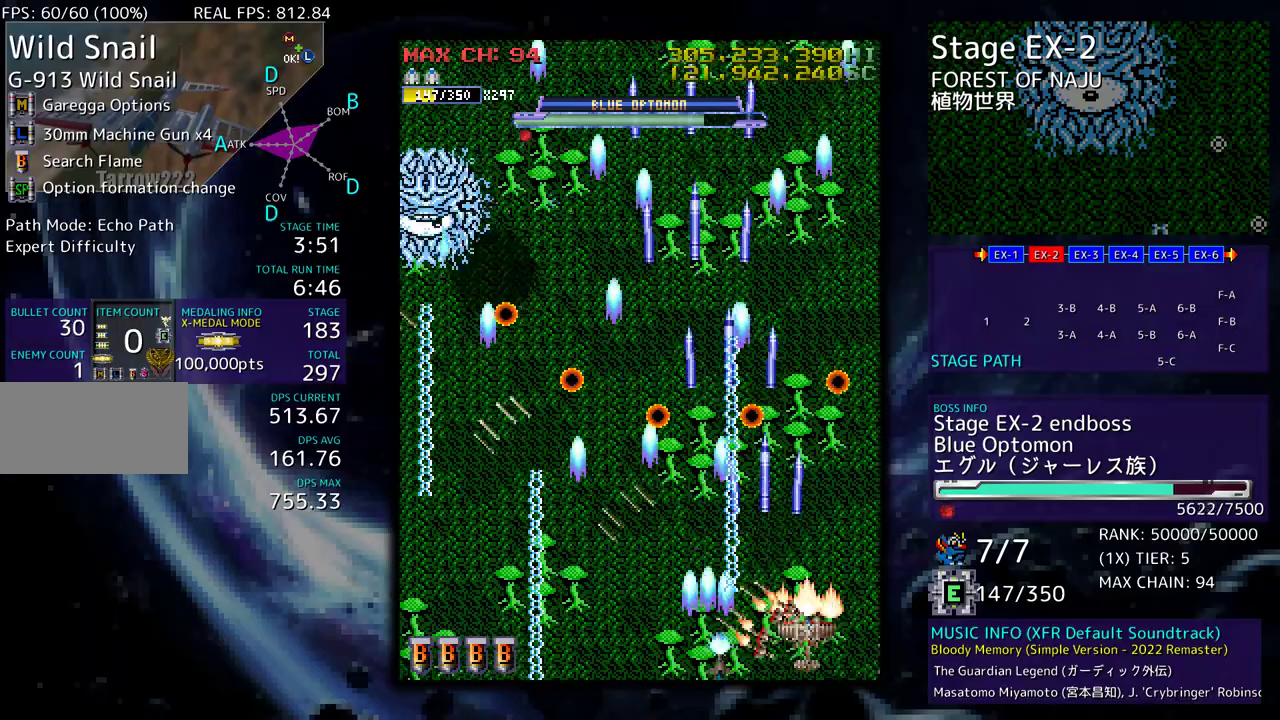
{"buttons": [], "events": [[33, "DPAD_RIGHT", "up"], [250, "DPAD_RIGHT", "down"], [267, "DPAD_UP", "up"], [300, "DPAD_DOWN", "down"], [317, "DPAD_DOWN", "up"], [317, "DPAD_RIGHT", "up"], [417, "DPAD_RIGHT", "down"], [417, "DPAD_UP", "down"], [467, "DPAD_RIGHT", "up"], [467, "DPAD_UP", "up"]]}
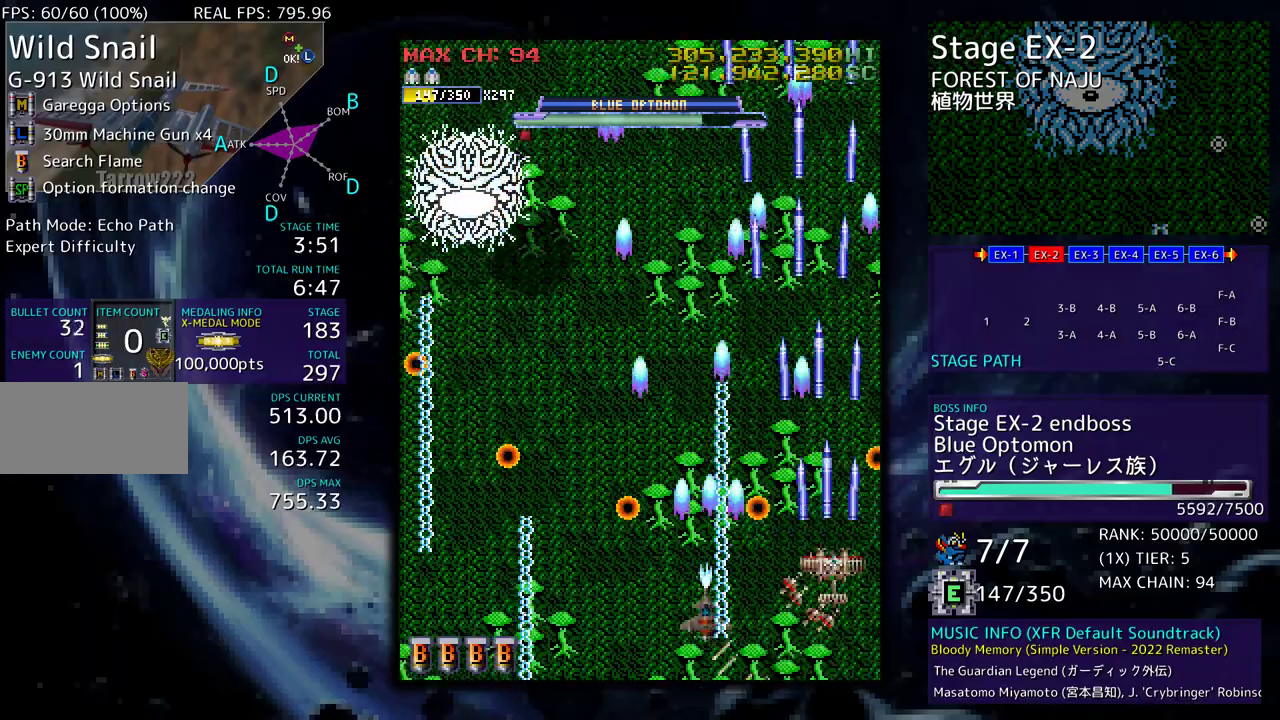
{"buttons": ["DPAD_DOWN"], "events": [[133, "DPAD_UP", "down"], [400, "DPAD_UP", "up"], [467, "DPAD_DOWN", "down"]]}
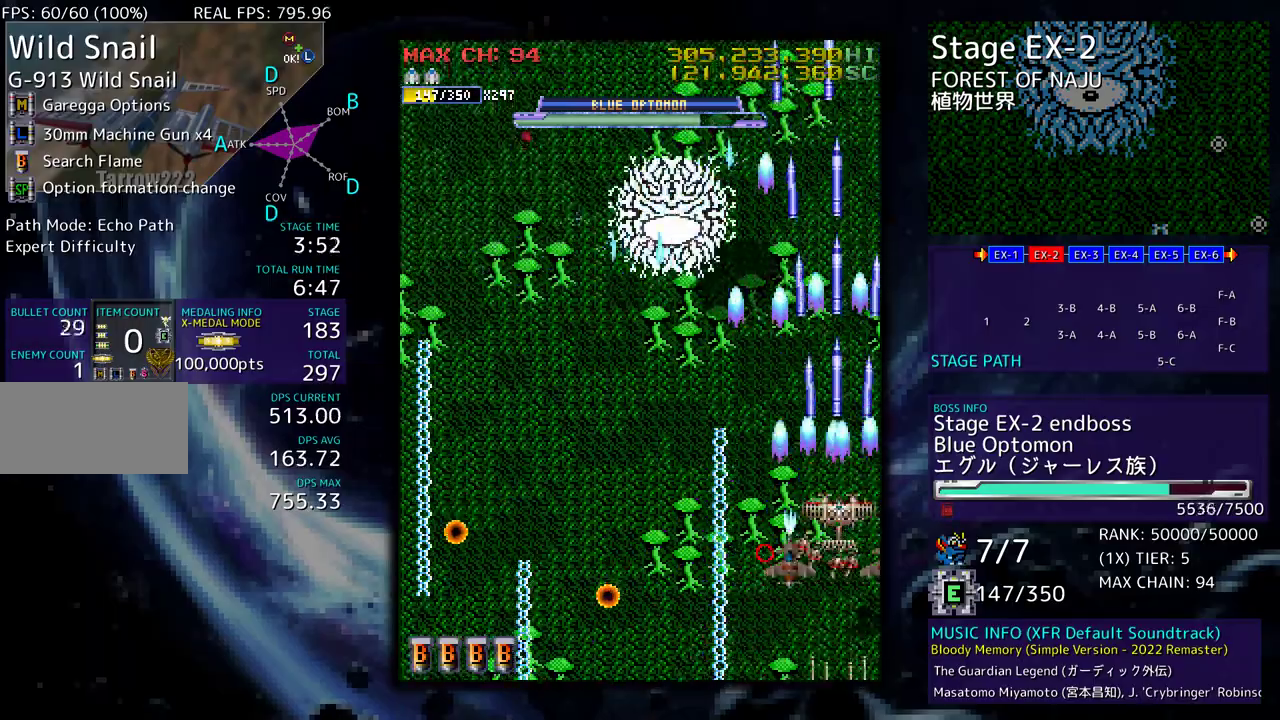
{"buttons": ["DPAD_UP"], "events": [[150, "DPAD_DOWN", "up"], [250, "DPAD_DOWN", "down"], [300, "DPAD_DOWN", "up"], [500, "DPAD_UP", "down"]]}
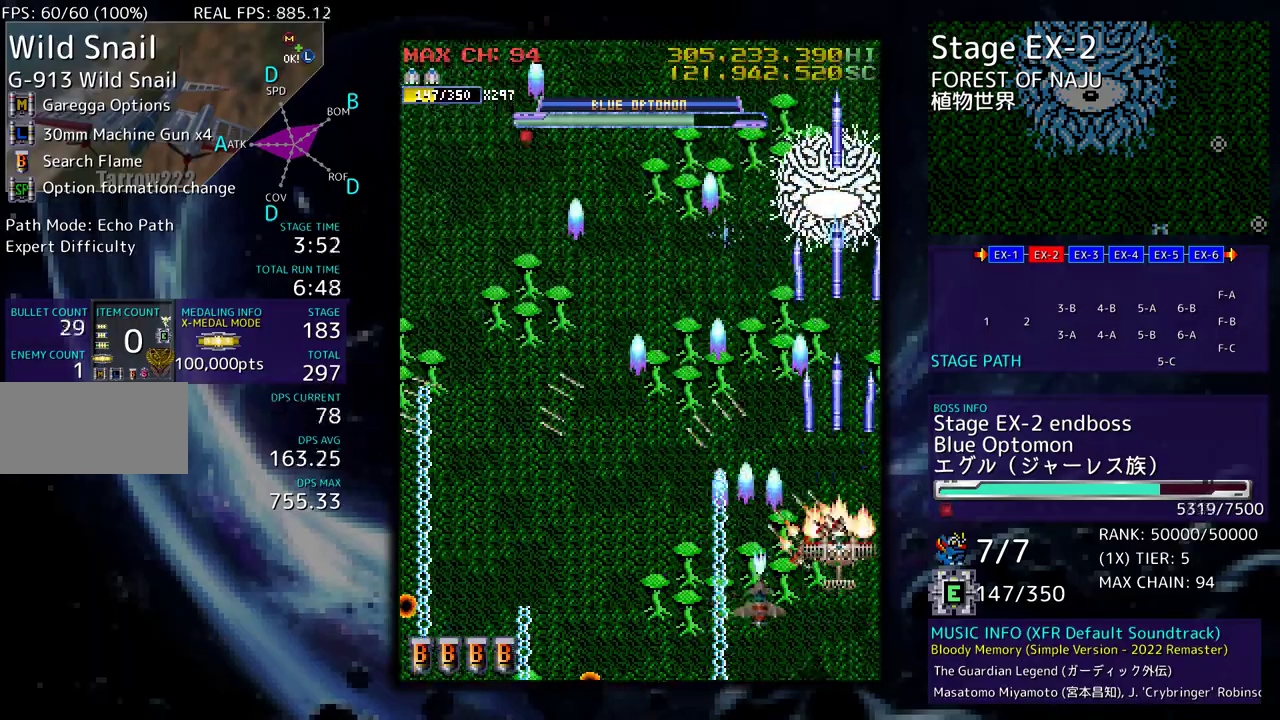
{"buttons": ["DPAD_LEFT"], "events": [[17, "DPAD_LEFT", "down"], [100, "DPAD_LEFT", "up"], [267, "DPAD_LEFT", "down"], [433, "DPAD_UP", "up"]]}
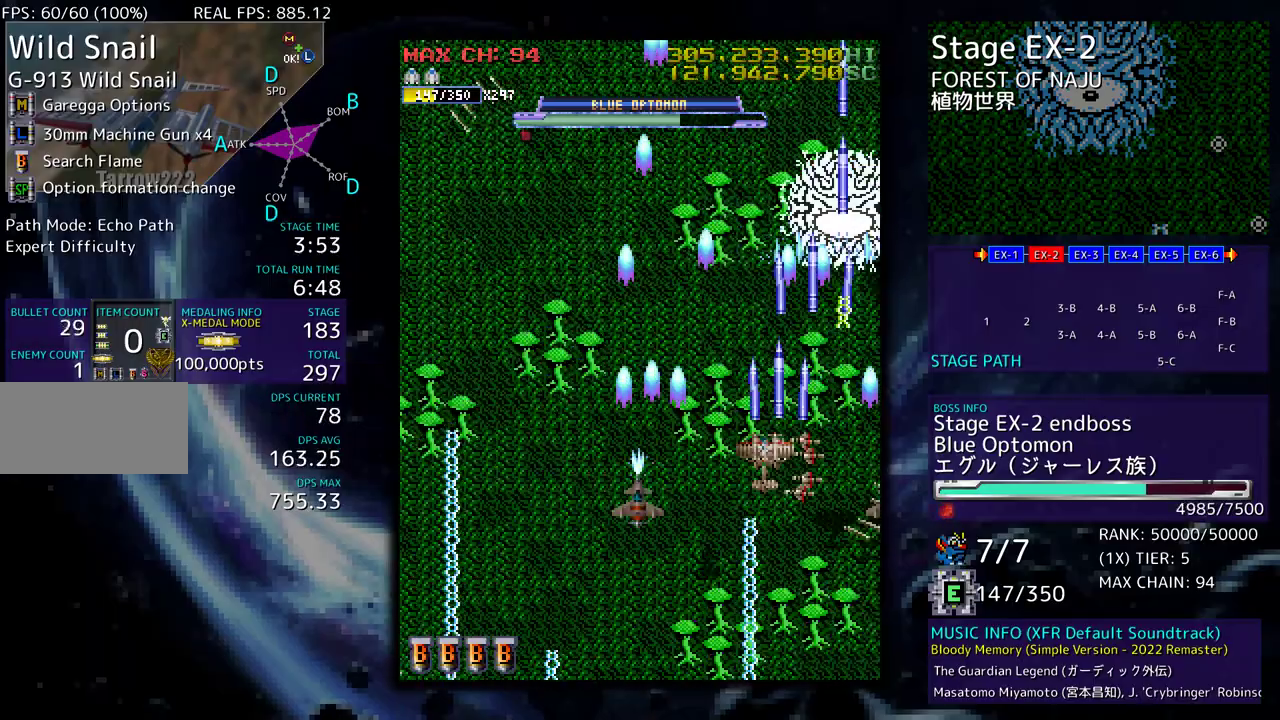
{"buttons": ["DPAD_DOWN", "DPAD_LEFT"], "events": [[83, "DPAD_DOWN", "down"]]}
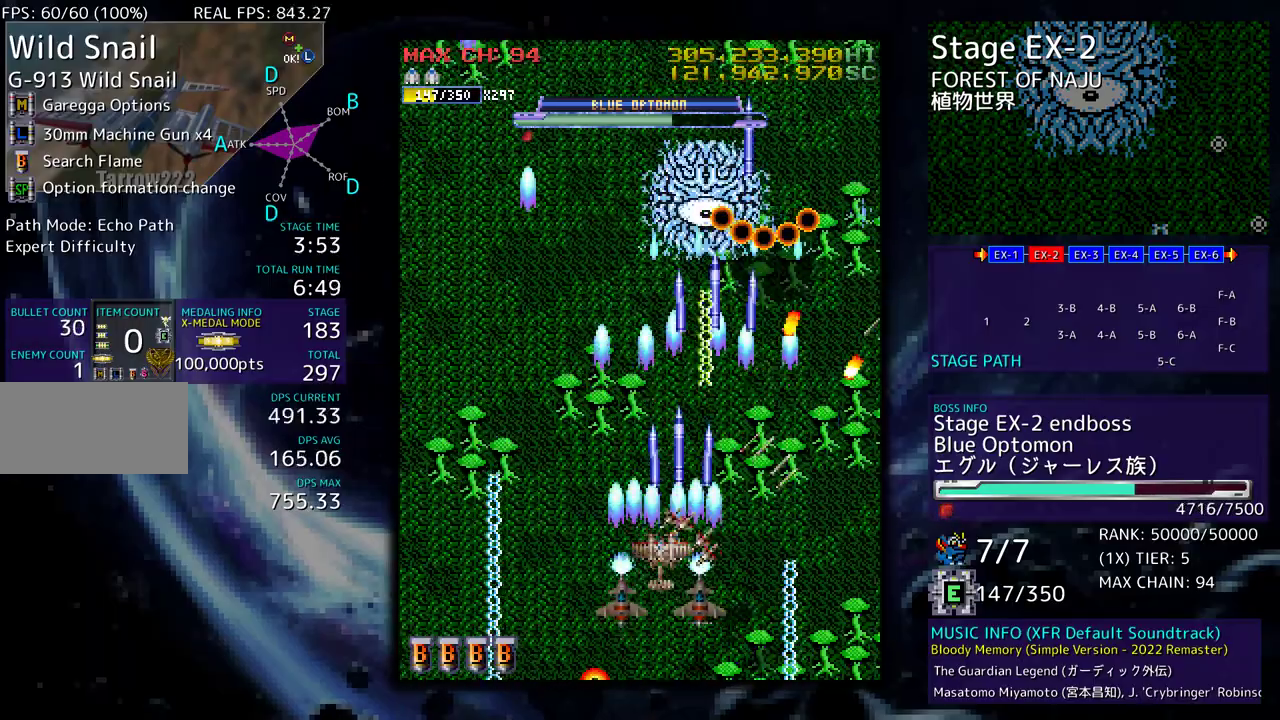
{"buttons": [], "events": [[17, "DPAD_DOWN", "up"], [17, "DPAD_LEFT", "up"], [83, "DPAD_DOWN", "down"], [167, "DPAD_DOWN", "up"], [250, "DPAD_DOWN", "down"], [333, "DPAD_DOWN", "up"], [367, "DPAD_LEFT", "down"], [467, "DPAD_LEFT", "up"]]}
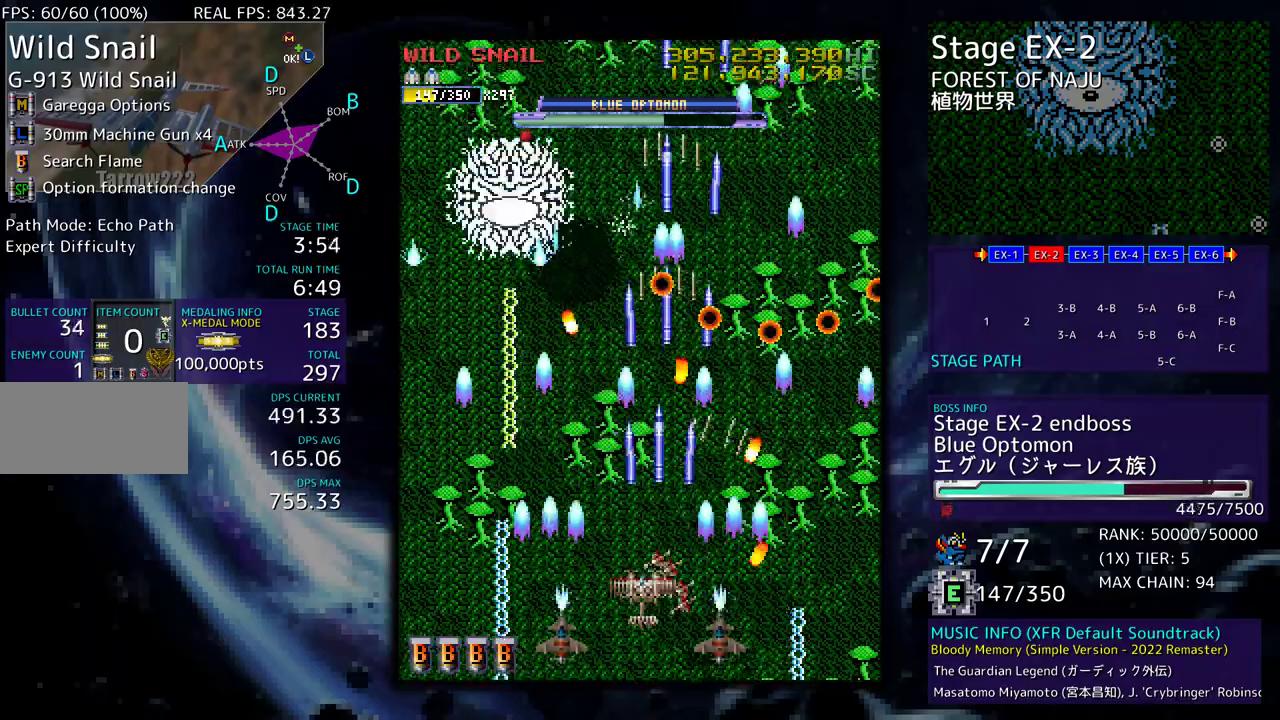
{"buttons": [], "events": [[83, "DPAD_UP", "down"], [100, "DPAD_LEFT", "down"], [133, "DPAD_UP", "up"], [167, "DPAD_LEFT", "up"], [250, "DPAD_DOWN", "down"], [250, "DPAD_LEFT", "down"], [267, "DPAD_DOWN", "up"], [333, "DPAD_LEFT", "up"], [383, "DPAD_DOWN", "down"], [383, "DPAD_LEFT", "down"], [433, "DPAD_DOWN", "up"], [483, "DPAD_LEFT", "up"]]}
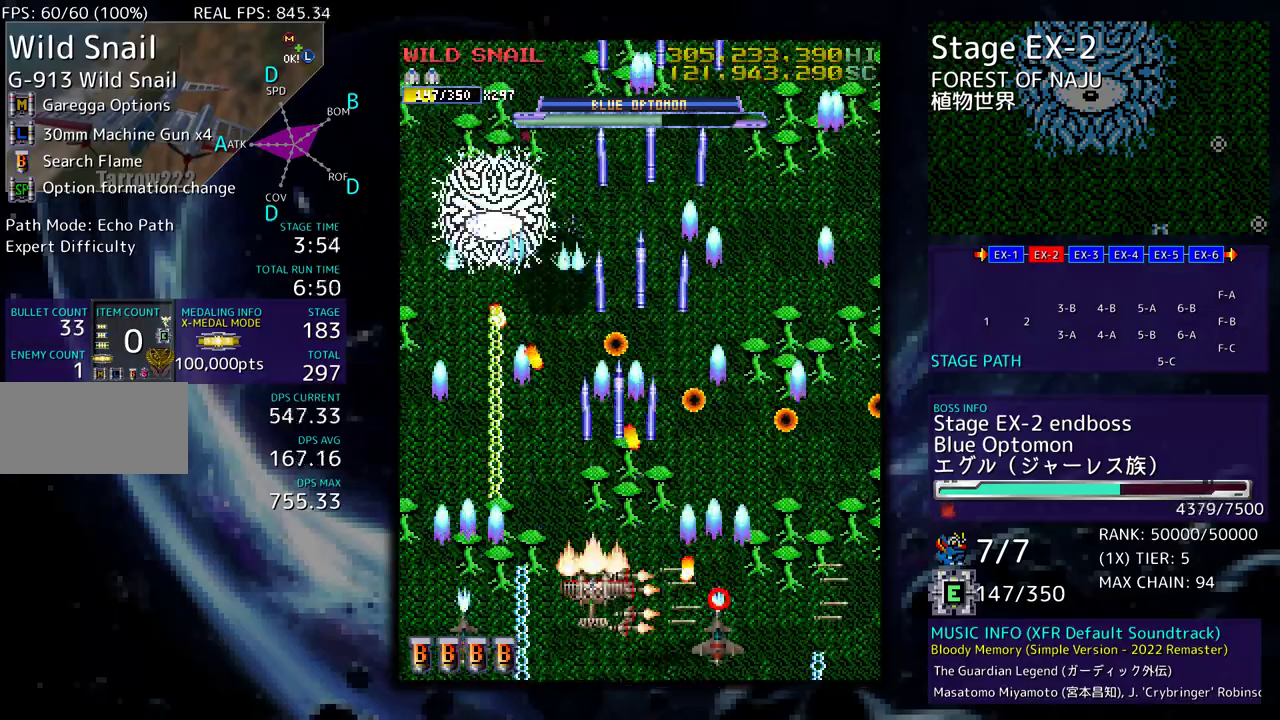
{"buttons": ["DPAD_DOWN", "DPAD_LEFT"], "events": [[67, "DPAD_UP", "down"], [100, "DPAD_LEFT", "down"], [200, "DPAD_LEFT", "up"], [200, "DPAD_UP", "up"], [500, "DPAD_DOWN", "down"], [500, "DPAD_LEFT", "down"]]}
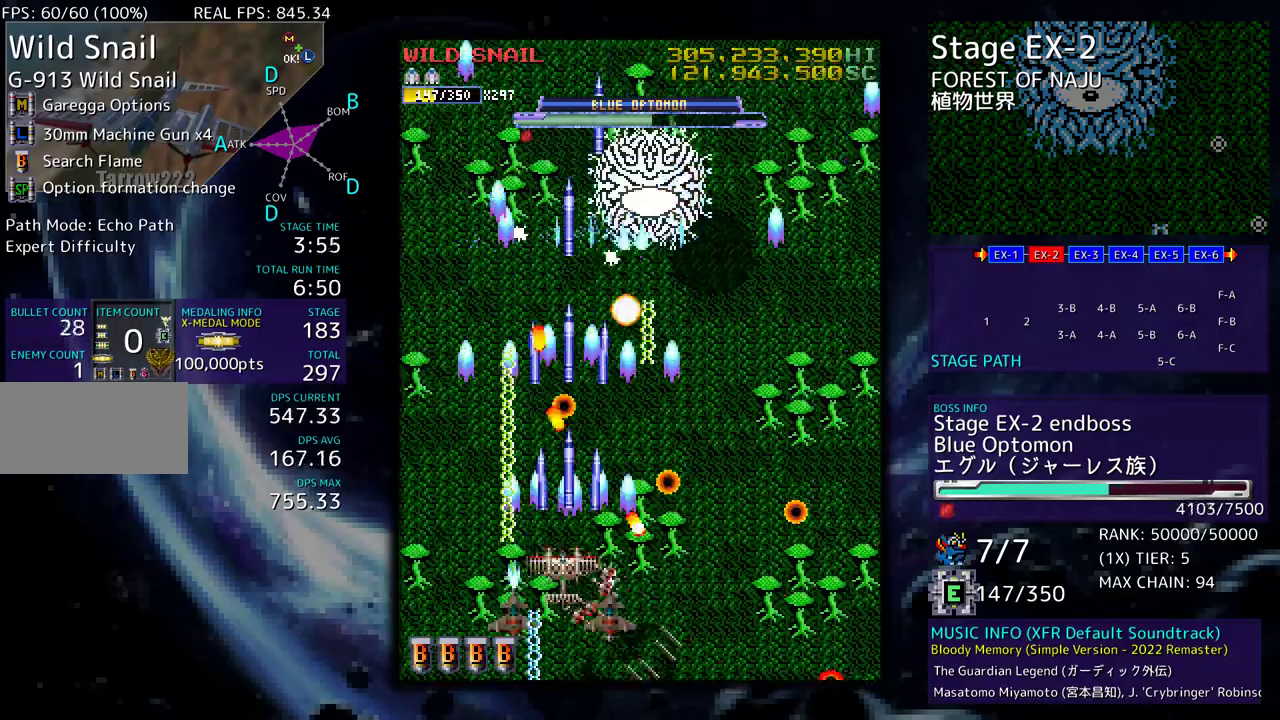
{"buttons": ["DPAD_UP", "DPAD_LEFT"], "events": [[33, "DPAD_DOWN", "up"], [50, "DPAD_DOWN", "down"], [67, "DPAD_DOWN", "up"], [167, "DPAD_DOWN", "down"], [217, "DPAD_LEFT", "up"], [283, "DPAD_LEFT", "down"], [350, "DPAD_DOWN", "up"], [483, "DPAD_UP", "down"]]}
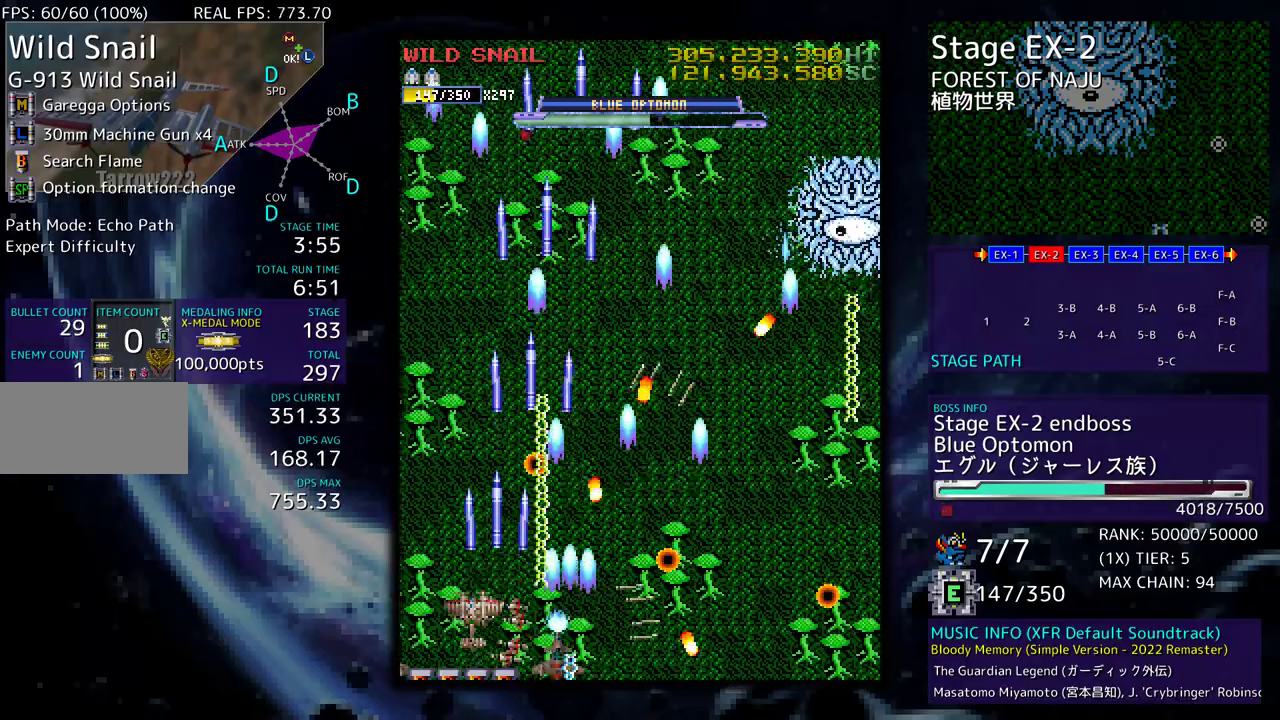
{"buttons": ["DPAD_UP"], "events": [[50, "DPAD_UP", "up"], [100, "DPAD_UP", "down"], [183, "DPAD_LEFT", "up"], [283, "DPAD_LEFT", "down"], [450, "DPAD_LEFT", "up"]]}
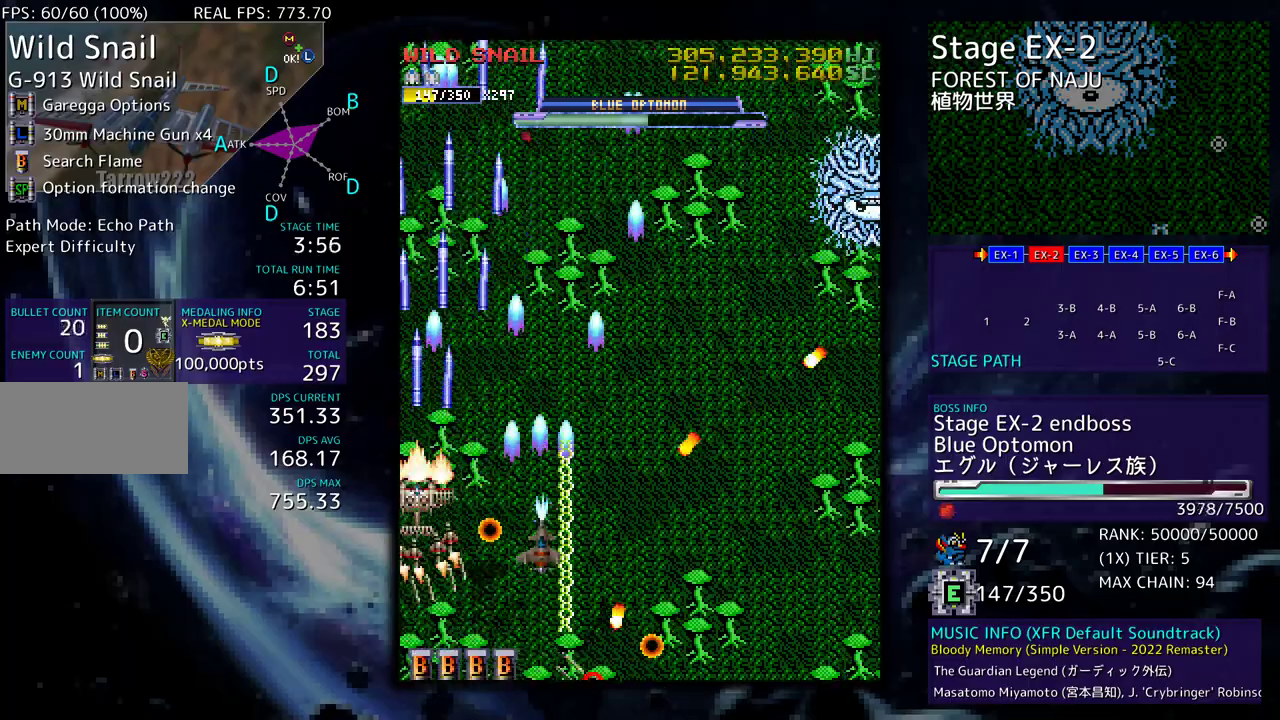
{"buttons": [], "events": [[217, "DPAD_RIGHT", "down"], [300, "DPAD_DOWN", "down"], [300, "DPAD_UP", "up"], [350, "DPAD_RIGHT", "up"], [433, "DPAD_LEFT", "down"], [450, "DPAD_DOWN", "up"], [450, "DPAD_LEFT", "up"]]}
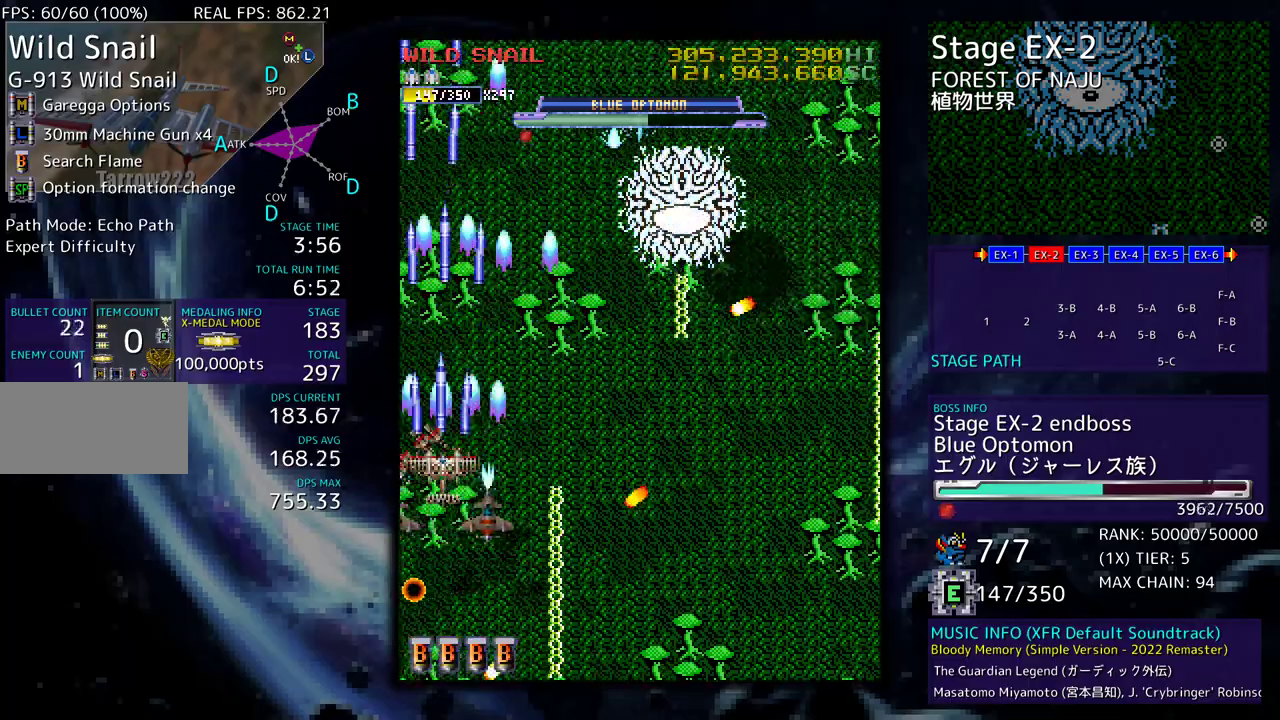
{"buttons": ["DPAD_RIGHT"], "events": [[117, "DPAD_DOWN", "down"], [117, "DPAD_RIGHT", "down"], [150, "DPAD_RIGHT", "up"], [167, "DPAD_DOWN", "up"], [383, "DPAD_RIGHT", "down"]]}
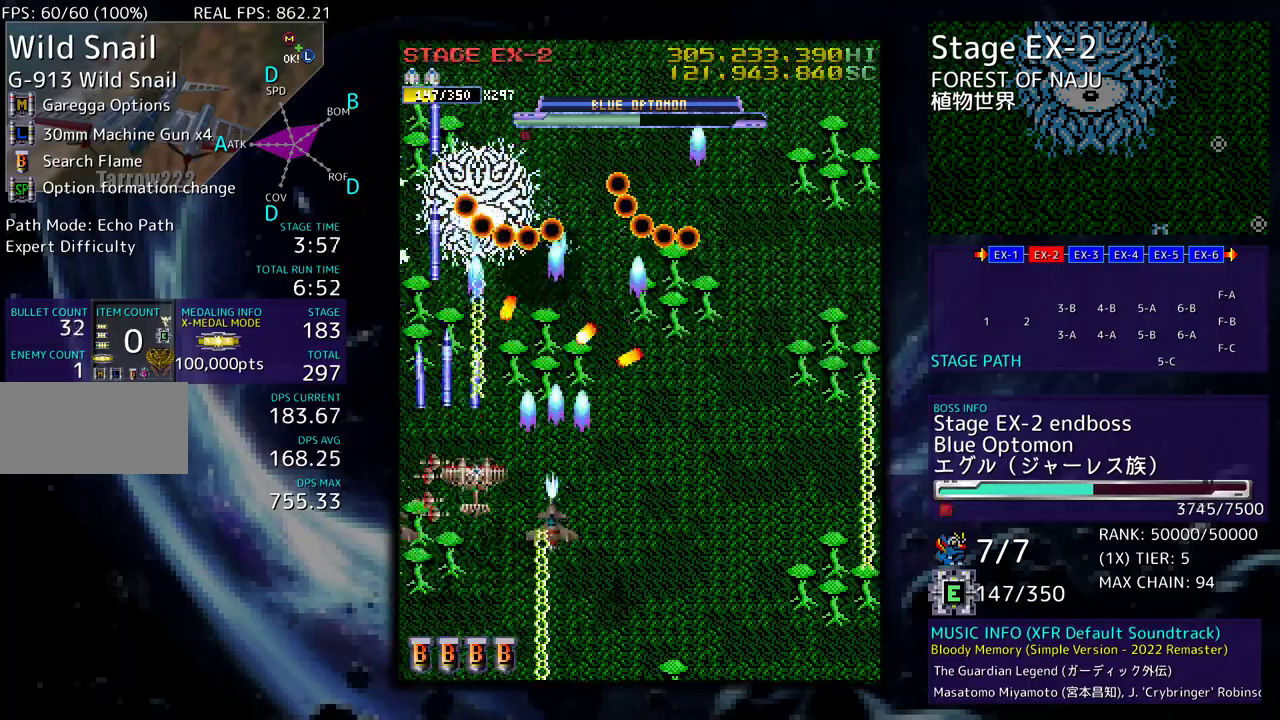
{"buttons": ["DPAD_RIGHT"], "events": [[267, "DPAD_DOWN", "down"], [433, "DPAD_DOWN", "up"], [467, "DPAD_UP", "down"], [500, "DPAD_UP", "up"]]}
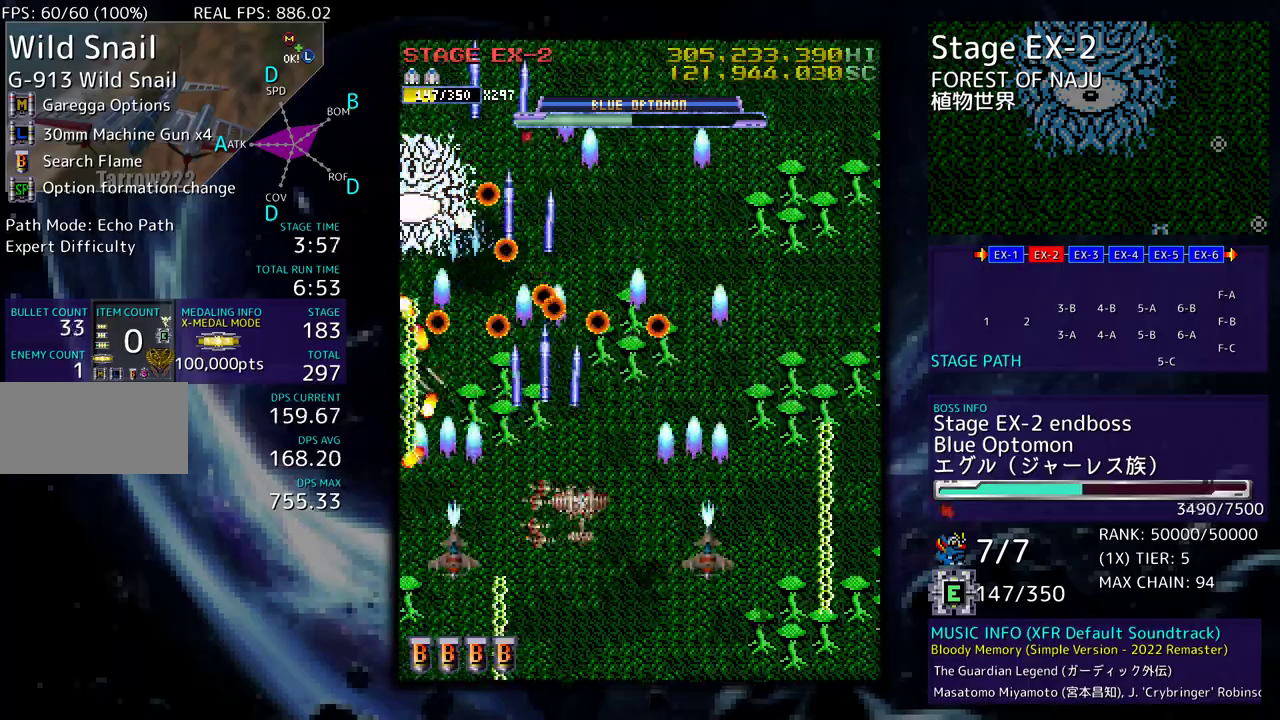
{"buttons": ["DPAD_DOWN"], "events": [[17, "DPAD_DOWN", "down"], [283, "DPAD_RIGHT", "up"], [317, "DPAD_LEFT", "down"], [333, "DPAD_LEFT", "up"], [350, "DPAD_DOWN", "up"], [450, "DPAD_DOWN", "down"], [483, "DPAD_LEFT", "down"], [500, "DPAD_LEFT", "up"]]}
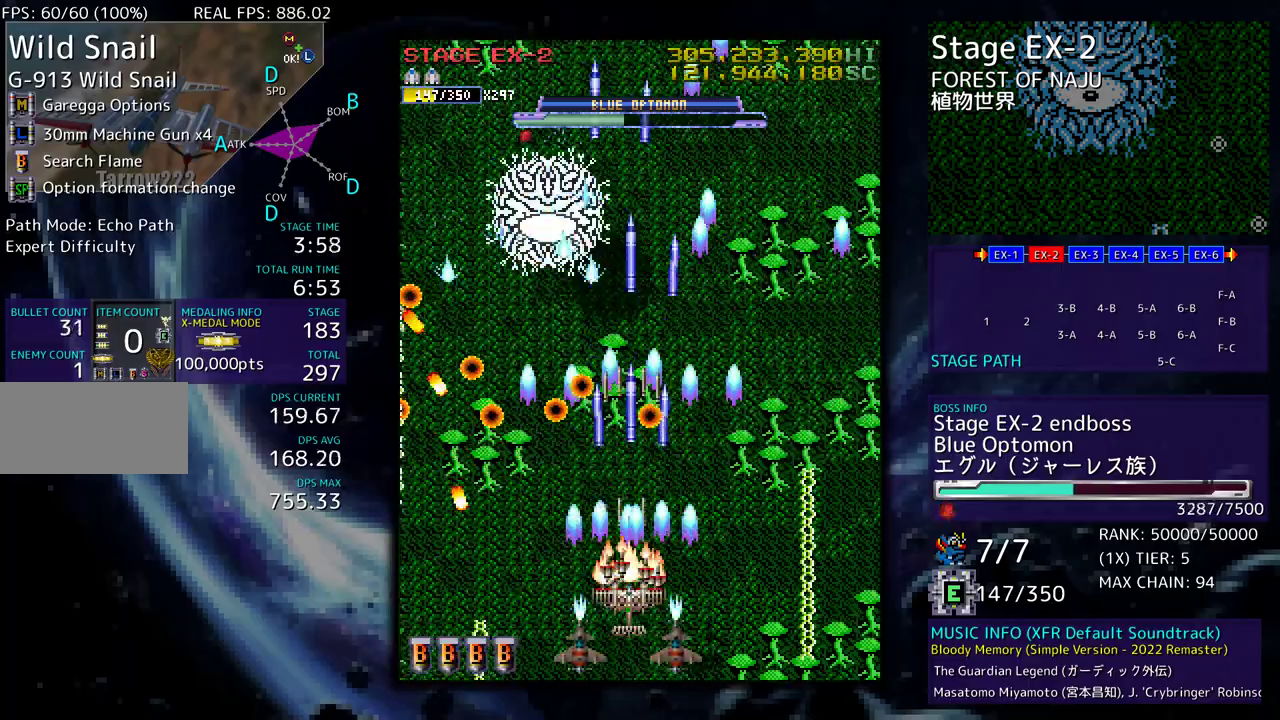
{"buttons": [], "events": [[17, "DPAD_DOWN", "up"], [100, "DPAD_RIGHT", "down"], [100, "DPAD_UP", "down"], [167, "DPAD_UP", "up"], [233, "DPAD_UP", "down"], [333, "DPAD_RIGHT", "up"], [333, "DPAD_UP", "up"], [417, "DPAD_DOWN", "down"], [417, "DPAD_RIGHT", "down"], [483, "DPAD_RIGHT", "up"], [500, "DPAD_DOWN", "up"]]}
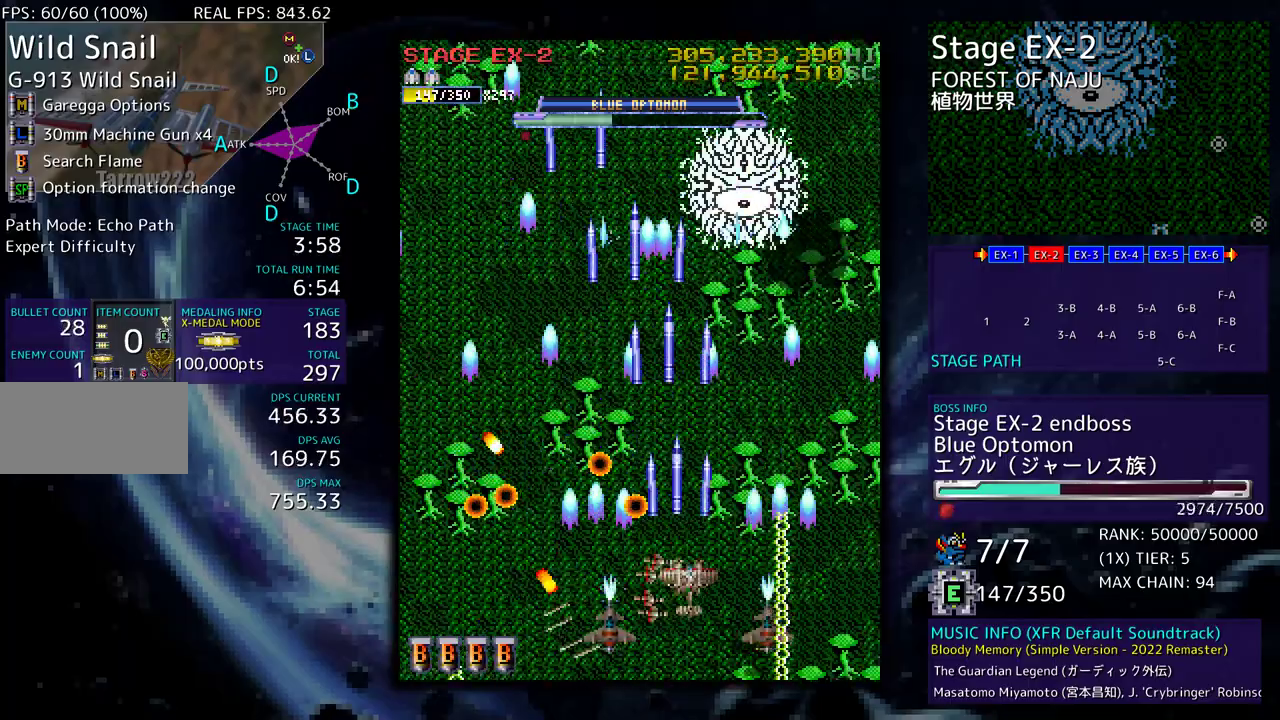
{"buttons": ["DPAD_UP", "DPAD_LEFT"], "events": [[67, "DPAD_RIGHT", "down"], [67, "DPAD_UP", "down"], [183, "DPAD_RIGHT", "up"], [200, "DPAD_LEFT", "down"], [350, "DPAD_LEFT", "up"], [417, "DPAD_LEFT", "down"]]}
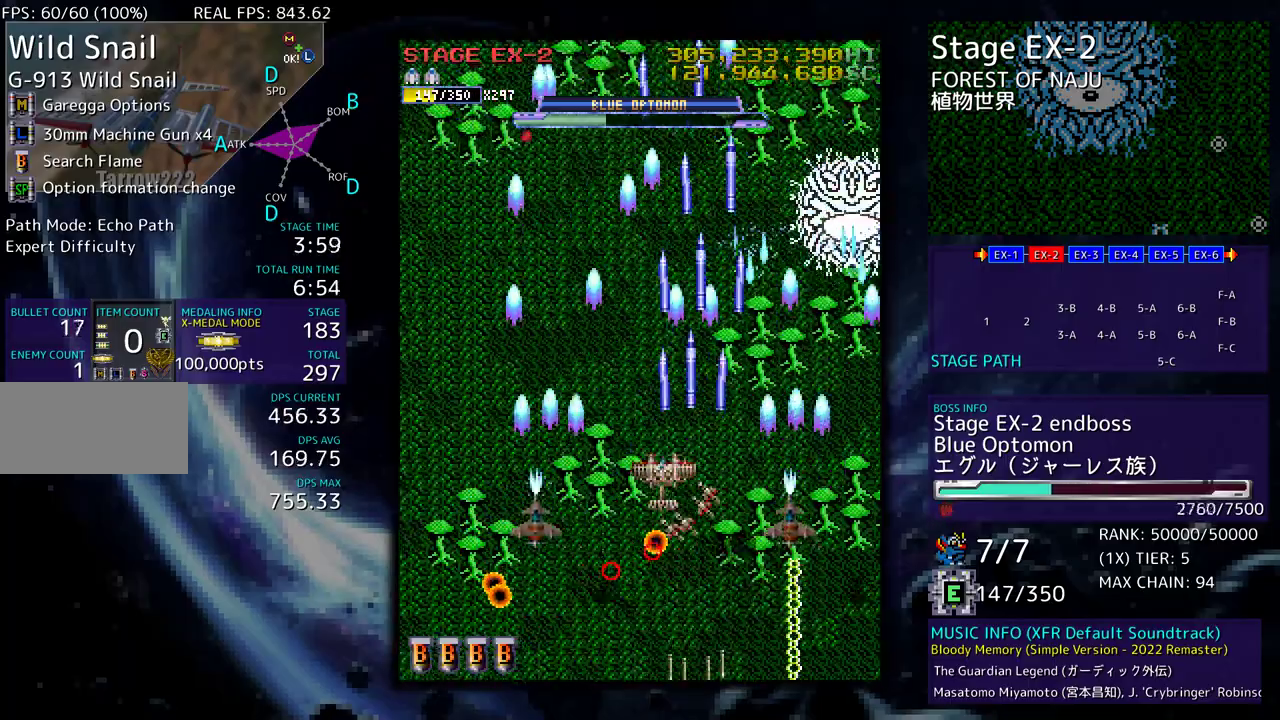
{"buttons": [], "events": [[217, "DPAD_UP", "up"], [317, "DPAD_DOWN", "down"], [483, "DPAD_DOWN", "up"], [500, "DPAD_LEFT", "up"]]}
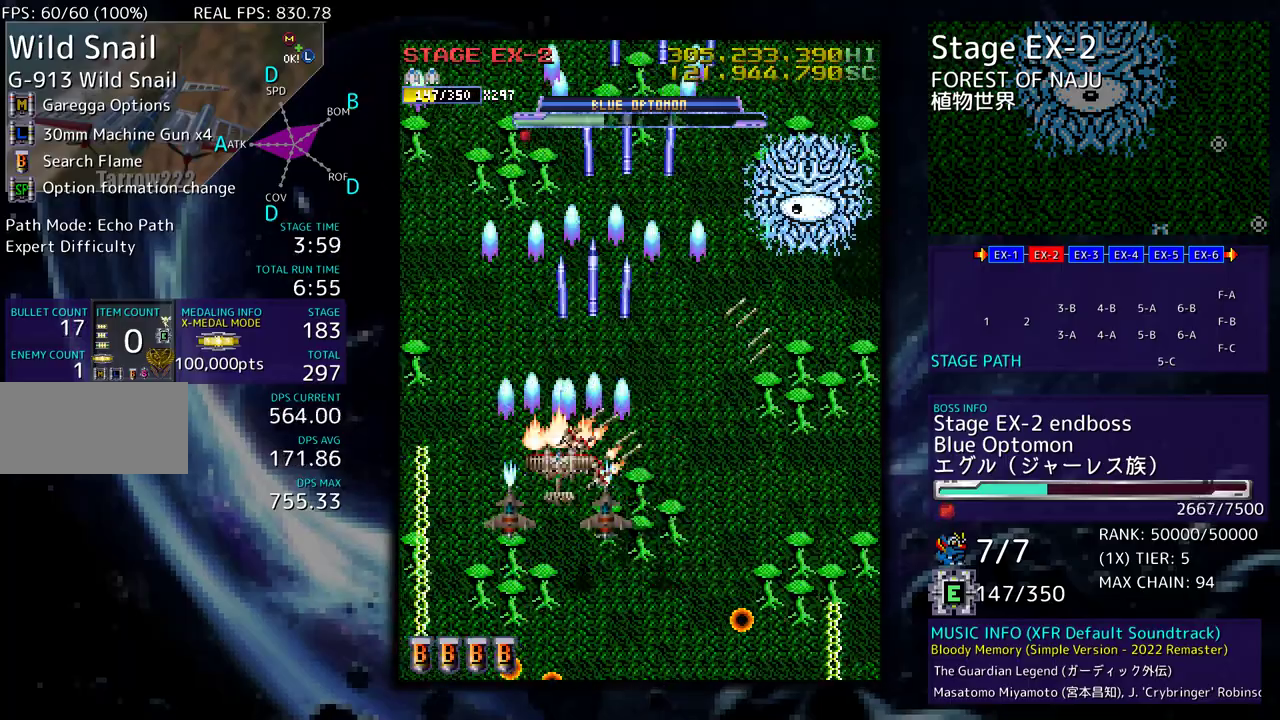
{"buttons": ["DPAD_DOWN"], "events": [[67, "DPAD_DOWN", "down"], [67, "DPAD_LEFT", "down"], [200, "DPAD_LEFT", "up"], [217, "DPAD_DOWN", "up"], [417, "DPAD_DOWN", "down"]]}
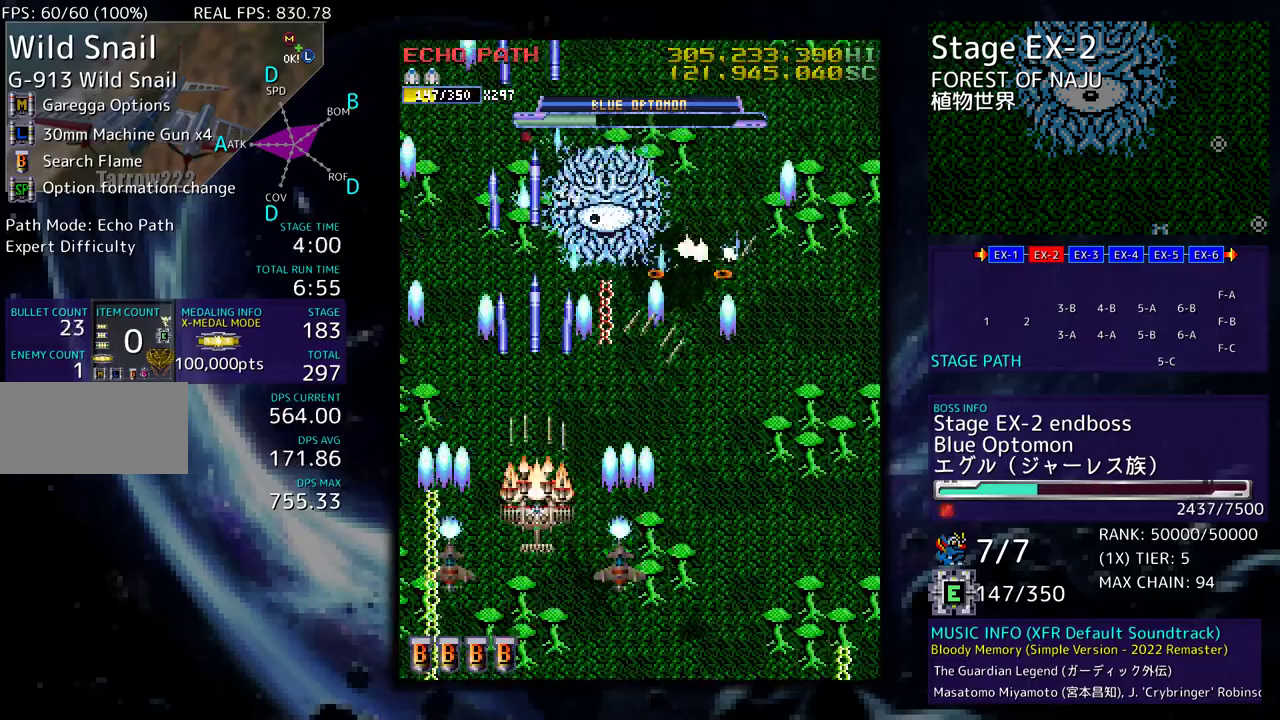
{"buttons": [], "events": [[83, "DPAD_DOWN", "up"], [200, "DPAD_DOWN", "down"], [200, "DPAD_RIGHT", "down"], [217, "DPAD_DOWN", "up"], [233, "DPAD_RIGHT", "up"]]}